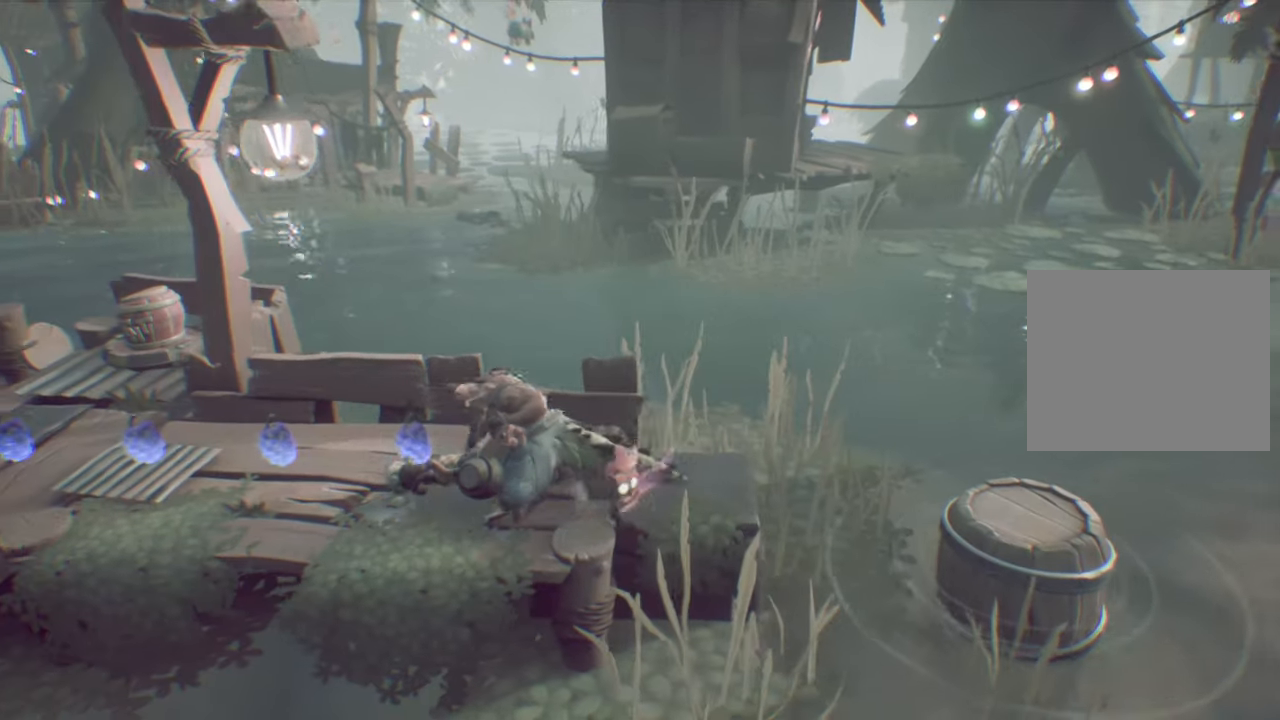
Gameplay with a controller (PlayStation layout); each line is a JSON object with the inputs held at the frame after it. "events" lists button and stick changes between this image and that frame as [ms after this image, input, new state], when the widget could be followed in between. Not read: L3 R3 left_stick right_stick.
{"buttons": ["DPAD_UP", "DPAD_LEFT"], "events": [[484, "DPAD_UP", "down"]]}
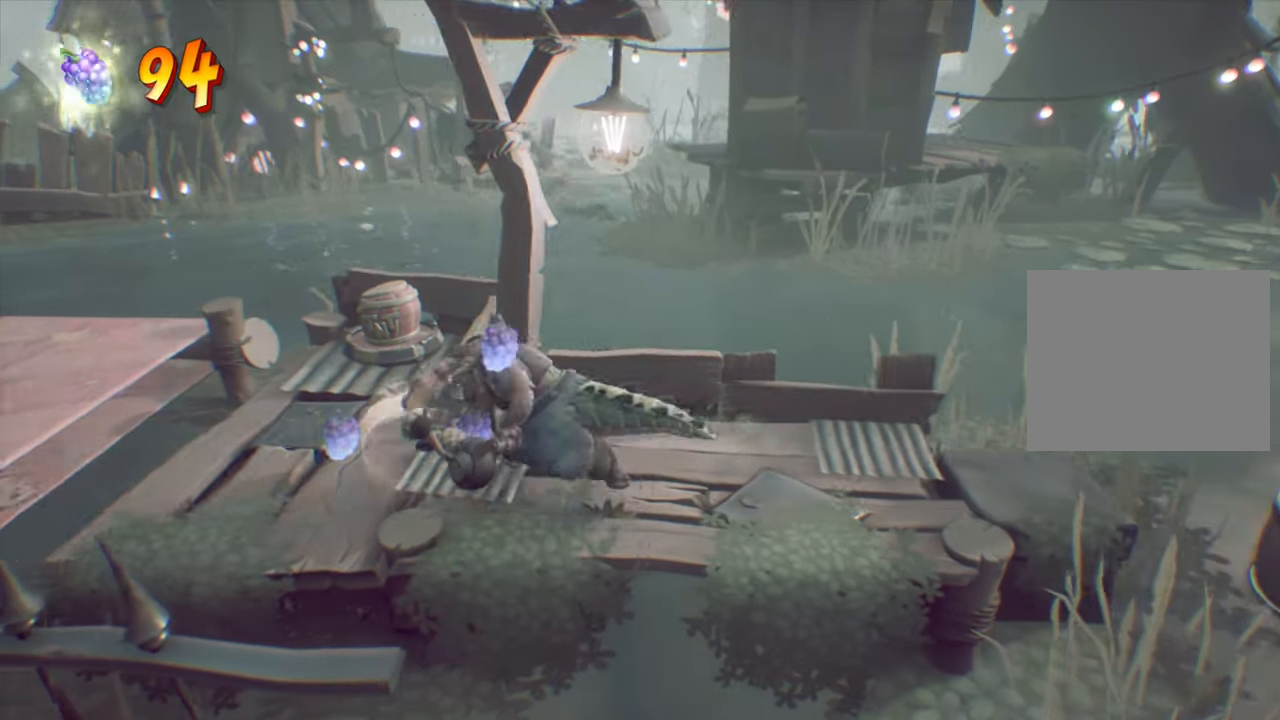
{"buttons": ["R2"], "events": [[84, "DPAD_LEFT", "up"], [184, "R2", "down"], [334, "DPAD_UP", "up"]]}
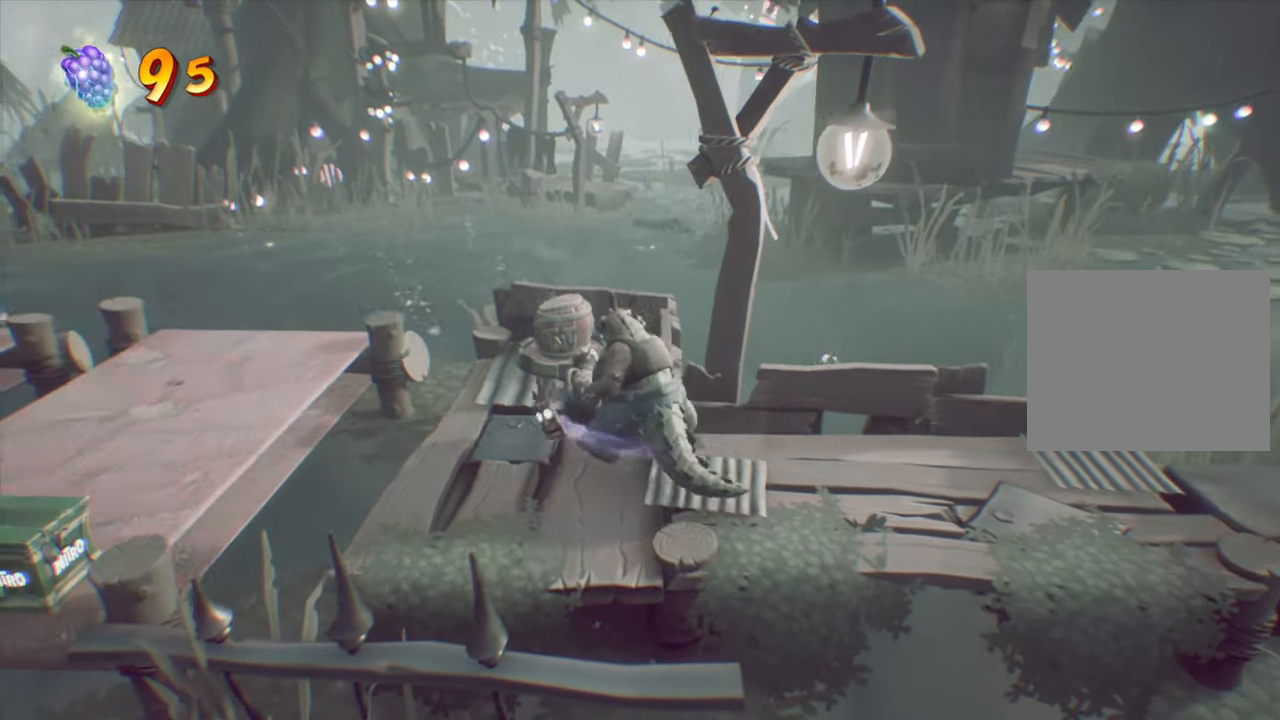
{"buttons": ["R2"], "events": [[117, "DPAD_LEFT", "down"], [133, "DPAD_DOWN", "down"], [300, "DPAD_LEFT", "up"], [334, "DPAD_DOWN", "up"]]}
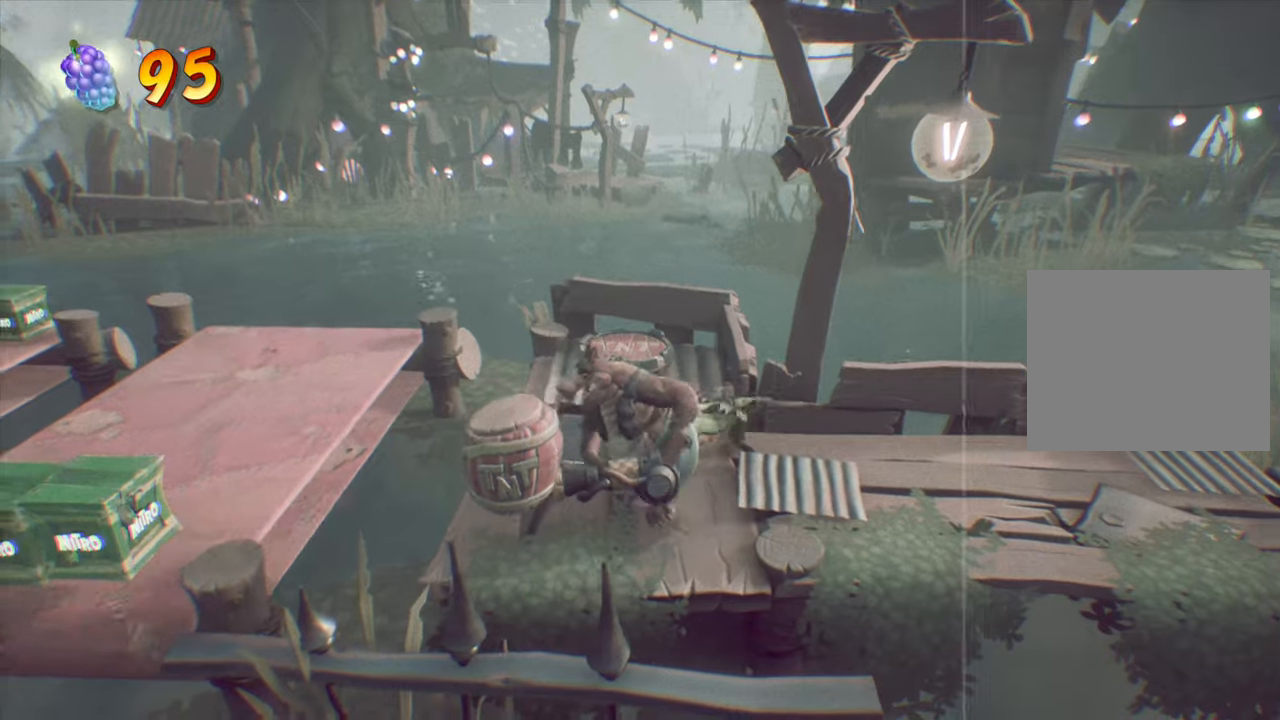
{"buttons": [], "events": [[183, "R2", "up"]]}
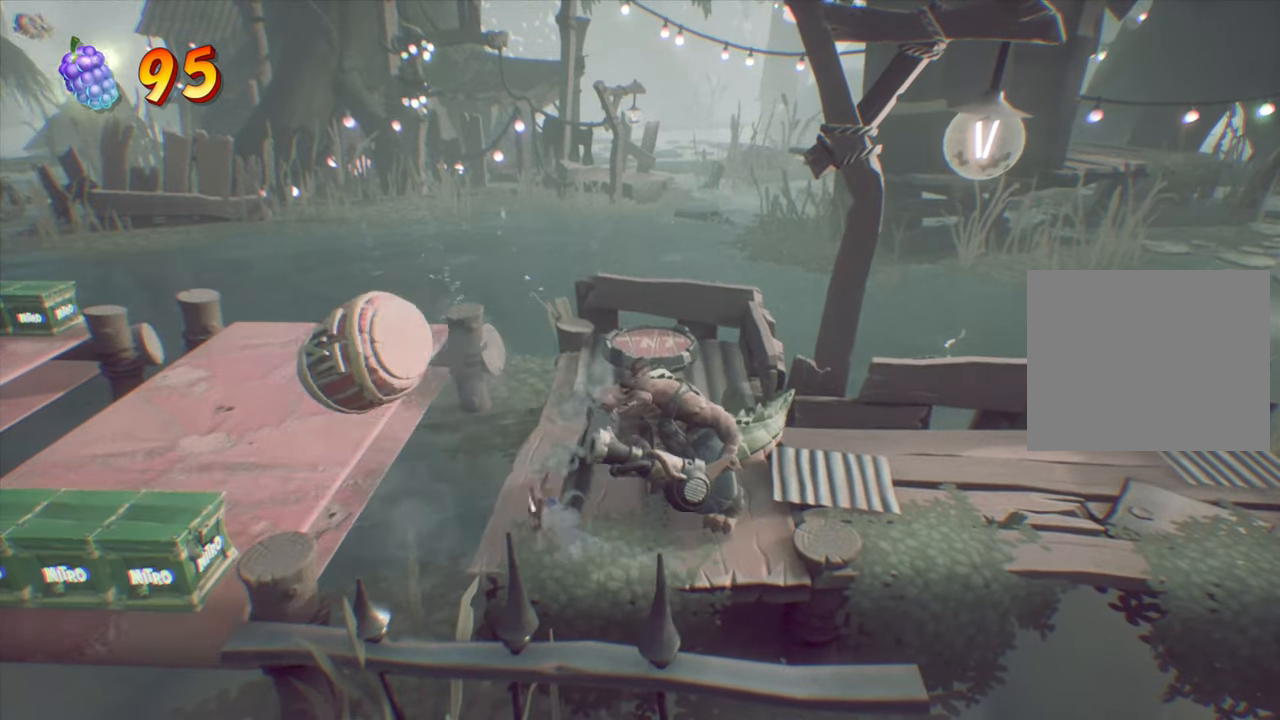
{"buttons": ["R2", "DPAD_UP"], "events": [[267, "DPAD_UP", "down"], [451, "R2", "down"]]}
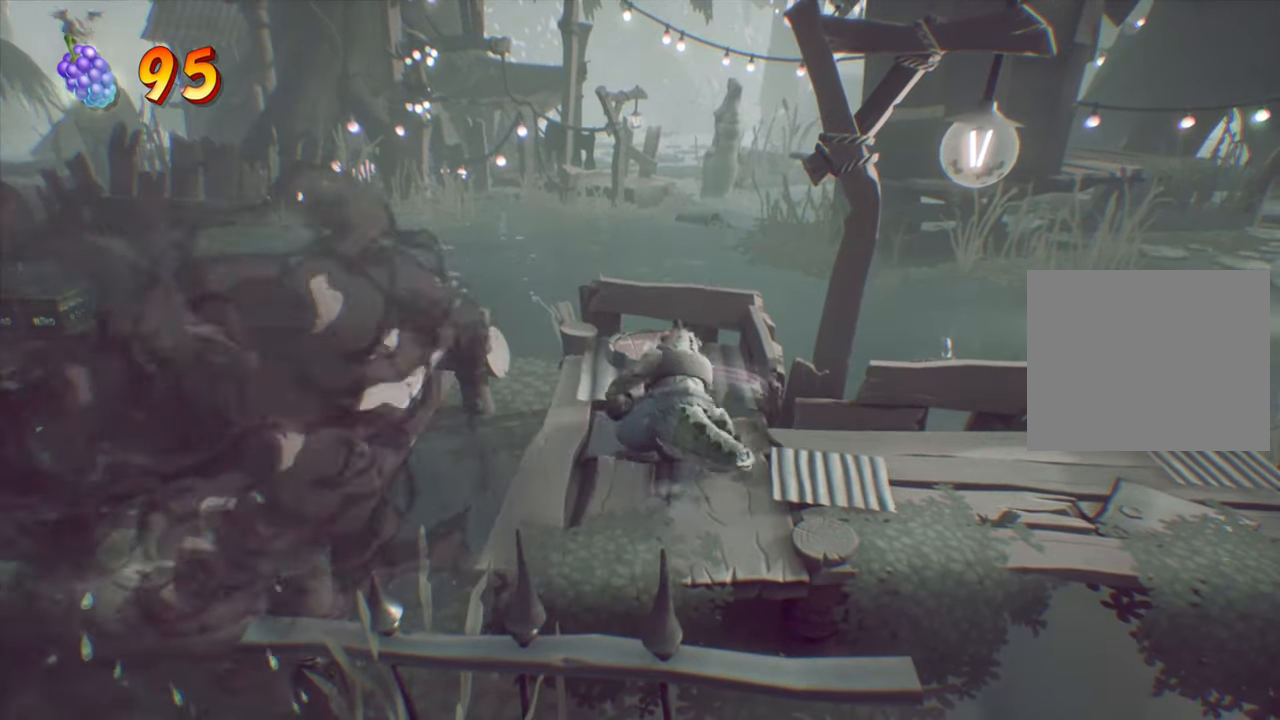
{"buttons": ["R2"], "events": [[33, "DPAD_UP", "up"], [333, "DPAD_UP", "down"], [434, "DPAD_UP", "up"]]}
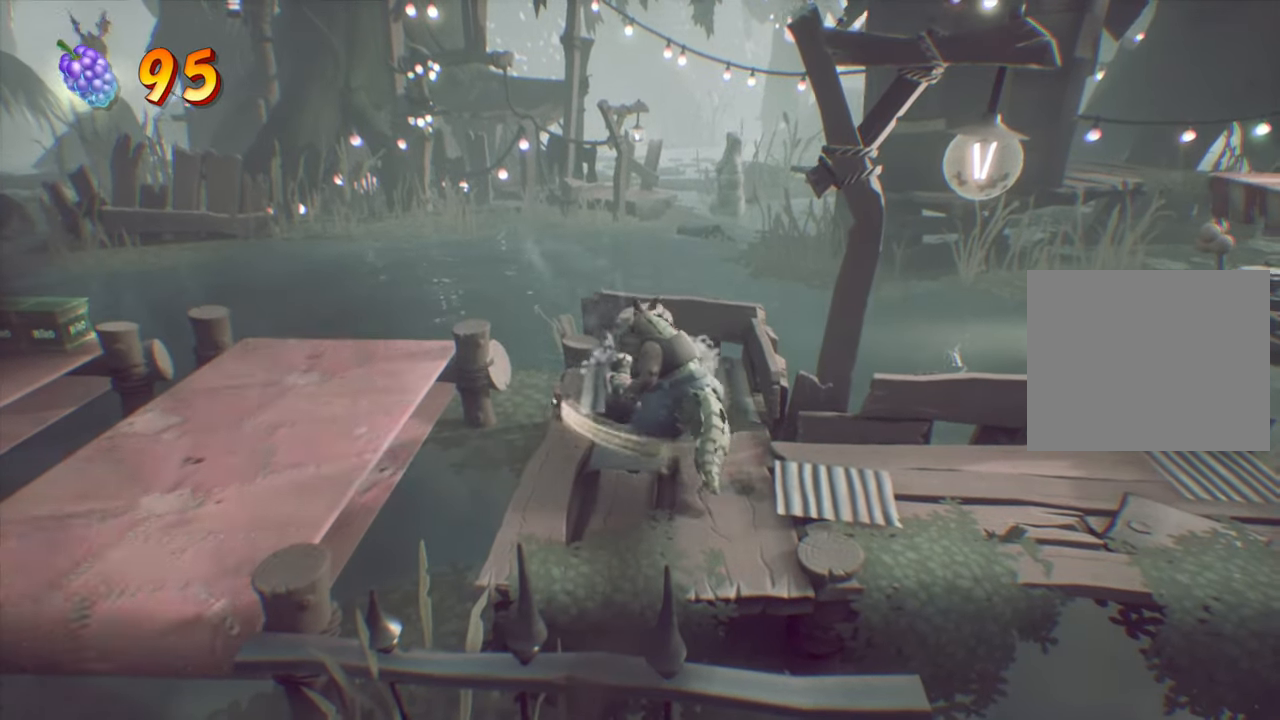
{"buttons": ["CROSS", "R2"], "events": [[184, "DPAD_LEFT", "down"], [334, "DPAD_LEFT", "up"], [484, "CROSS", "down"]]}
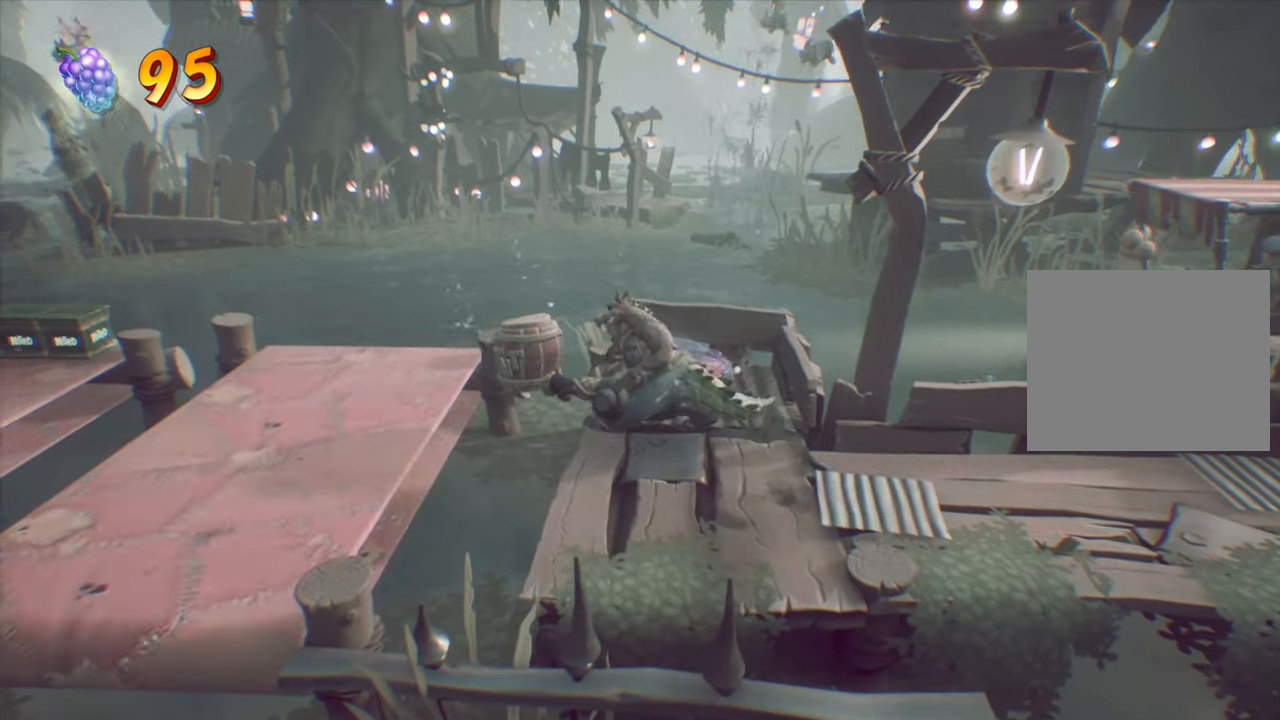
{"buttons": [], "events": [[250, "CROSS", "up"], [317, "R2", "up"]]}
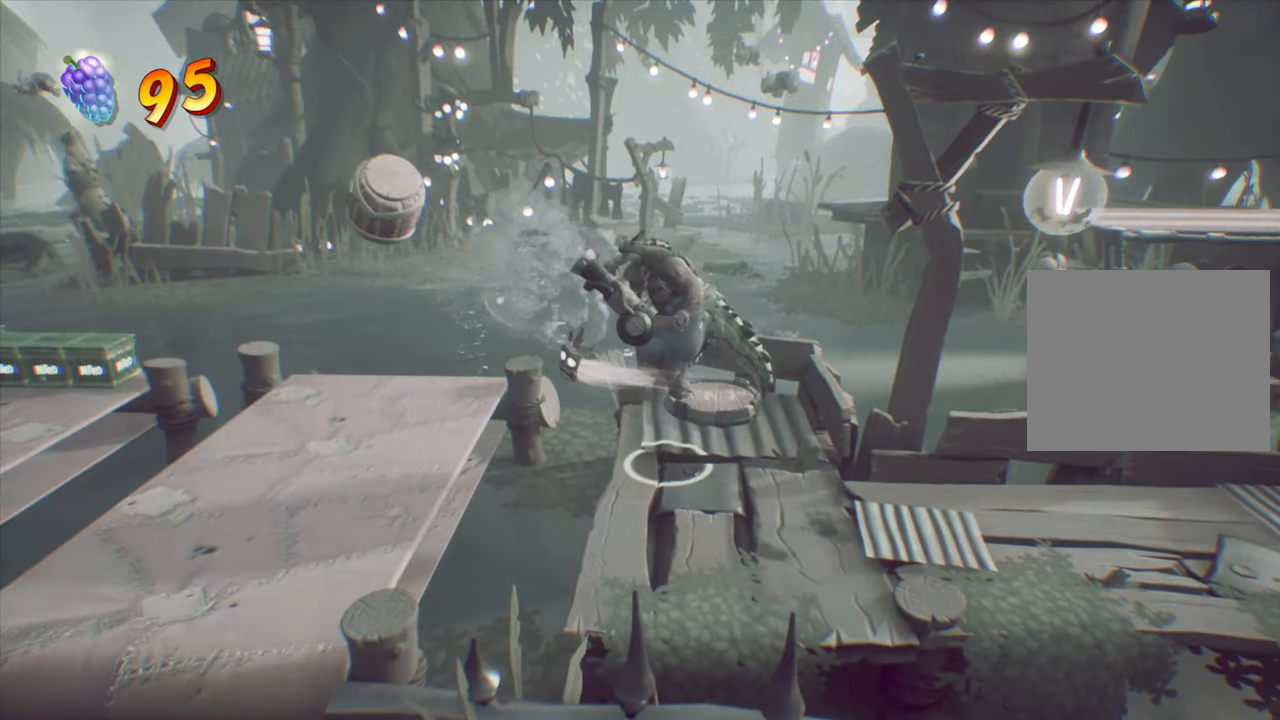
{"buttons": [], "events": []}
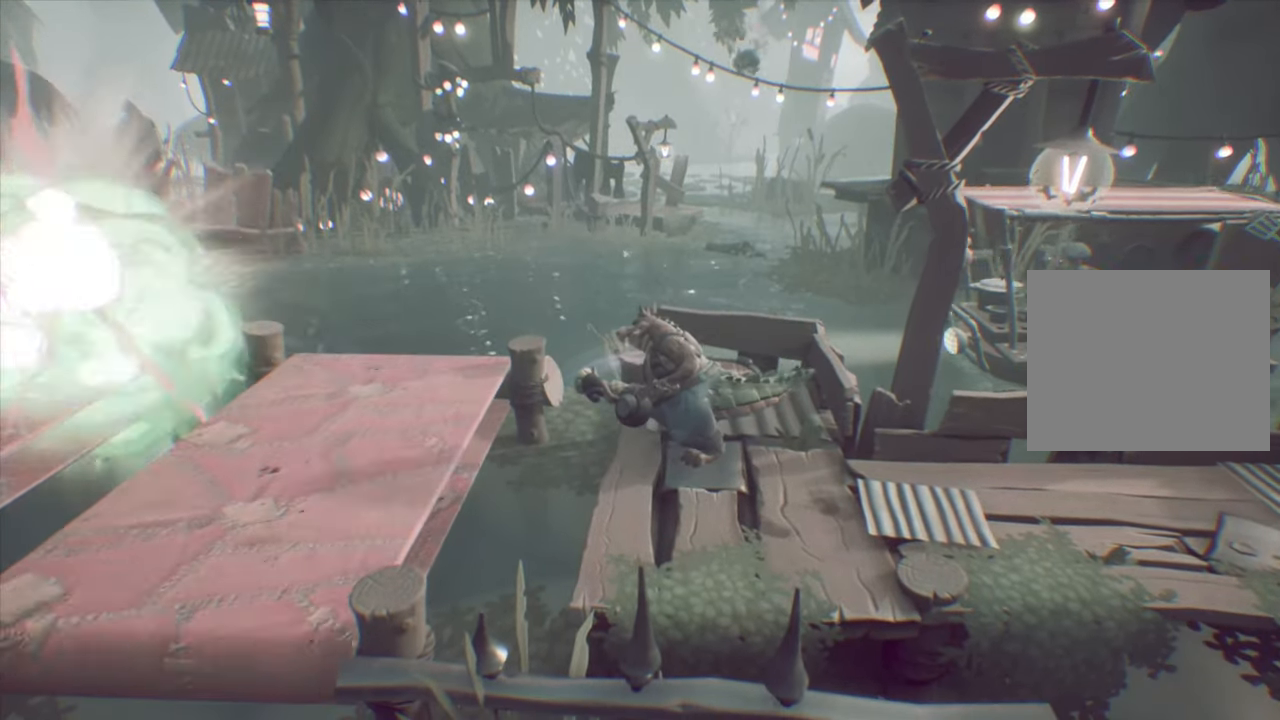
{"buttons": ["R2"], "events": [[83, "DPAD_RIGHT", "down"], [217, "DPAD_UP", "down"], [233, "DPAD_RIGHT", "up"], [350, "DPAD_UP", "up"], [350, "R2", "down"]]}
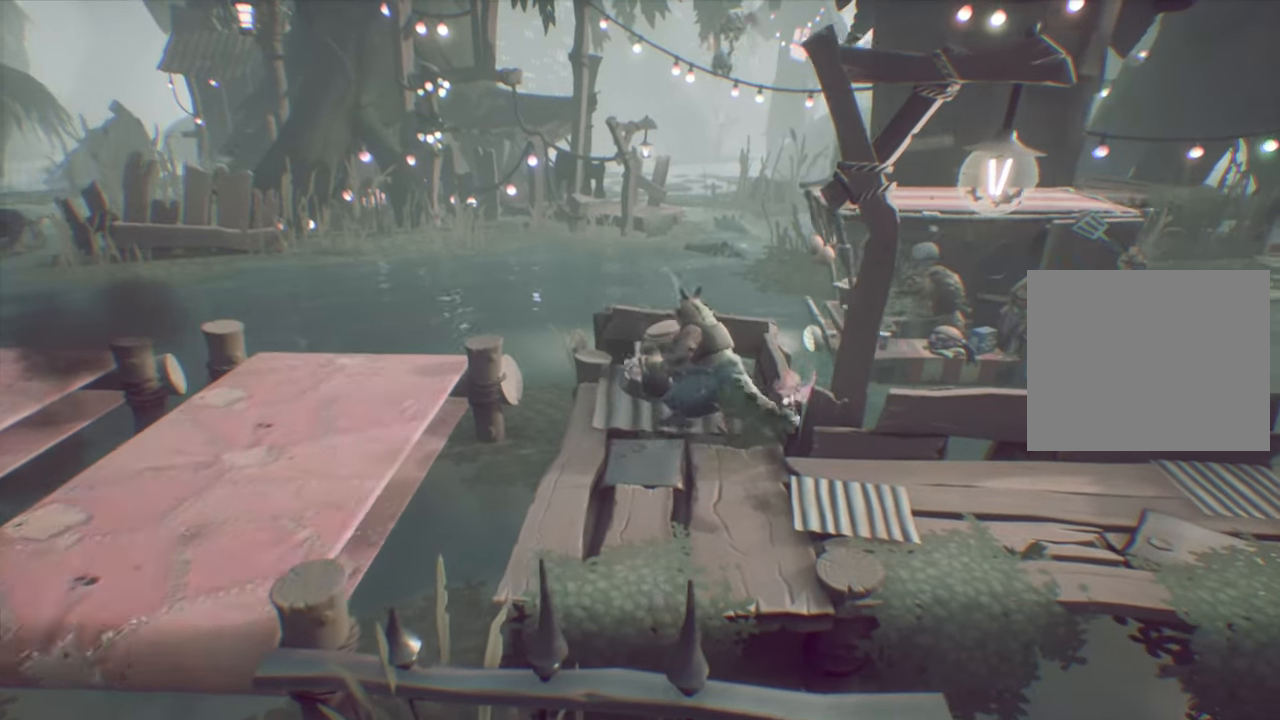
{"buttons": ["R2", "DPAD_DOWN", "DPAD_LEFT"], "events": [[317, "DPAD_DOWN", "down"], [501, "DPAD_LEFT", "down"]]}
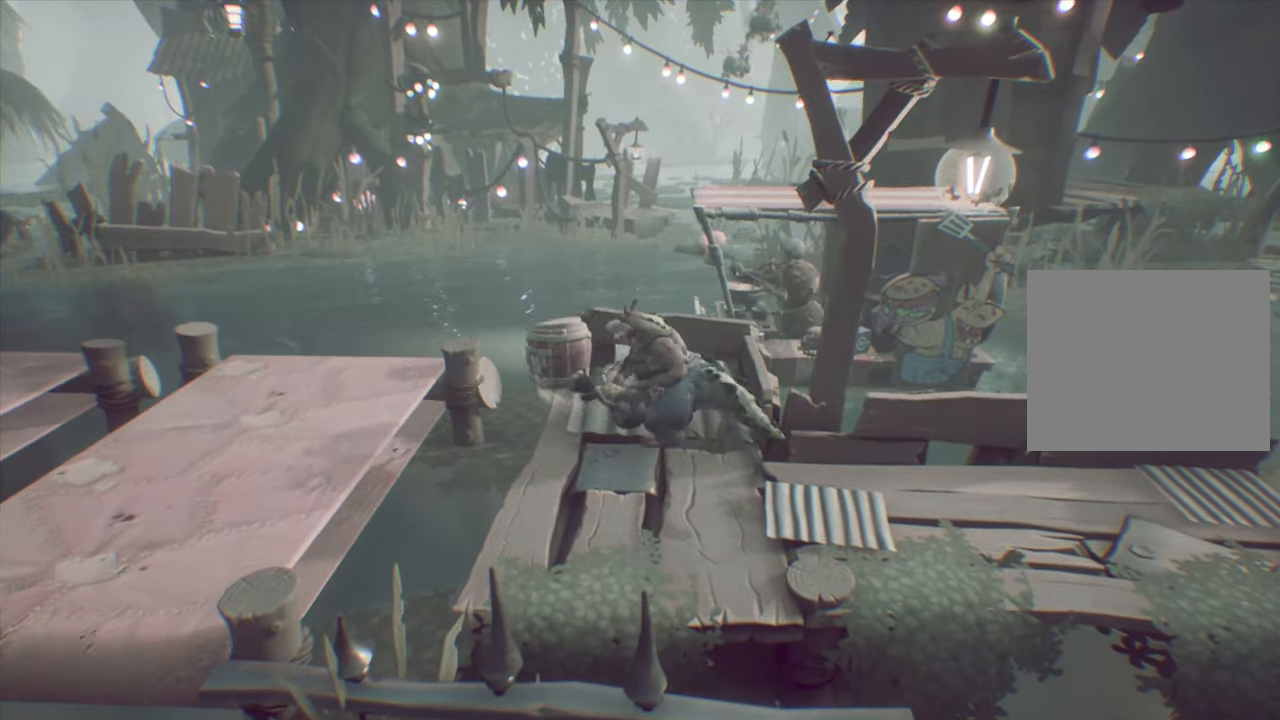
{"buttons": ["R2", "DPAD_LEFT"], "events": [[50, "DPAD_DOWN", "up"], [150, "CROSS", "down"], [333, "CROSS", "up"]]}
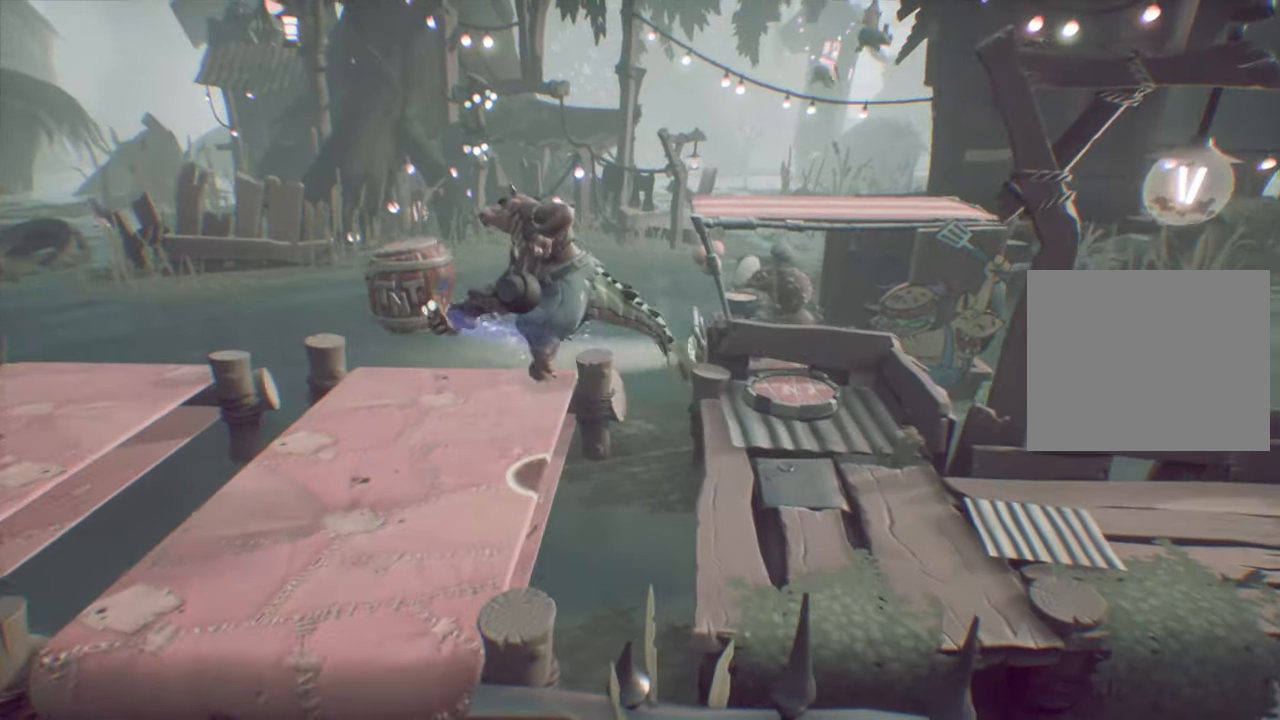
{"buttons": ["R2"], "events": [[100, "DPAD_LEFT", "up"], [384, "DPAD_LEFT", "down"], [484, "DPAD_LEFT", "up"]]}
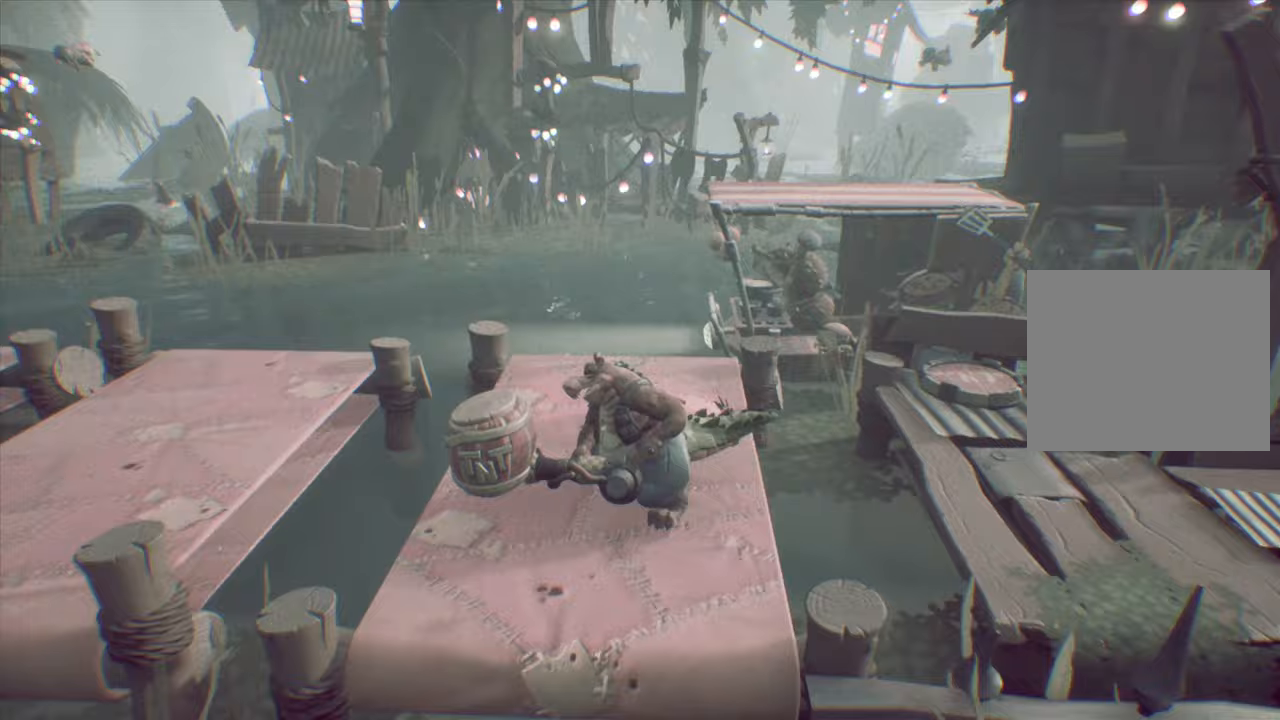
{"buttons": [], "events": [[184, "DPAD_LEFT", "down"], [184, "DPAD_UP", "down"], [200, "CROSS", "down"], [250, "DPAD_UP", "up"], [284, "DPAD_LEFT", "up"], [384, "CROSS", "up"], [450, "R2", "up"]]}
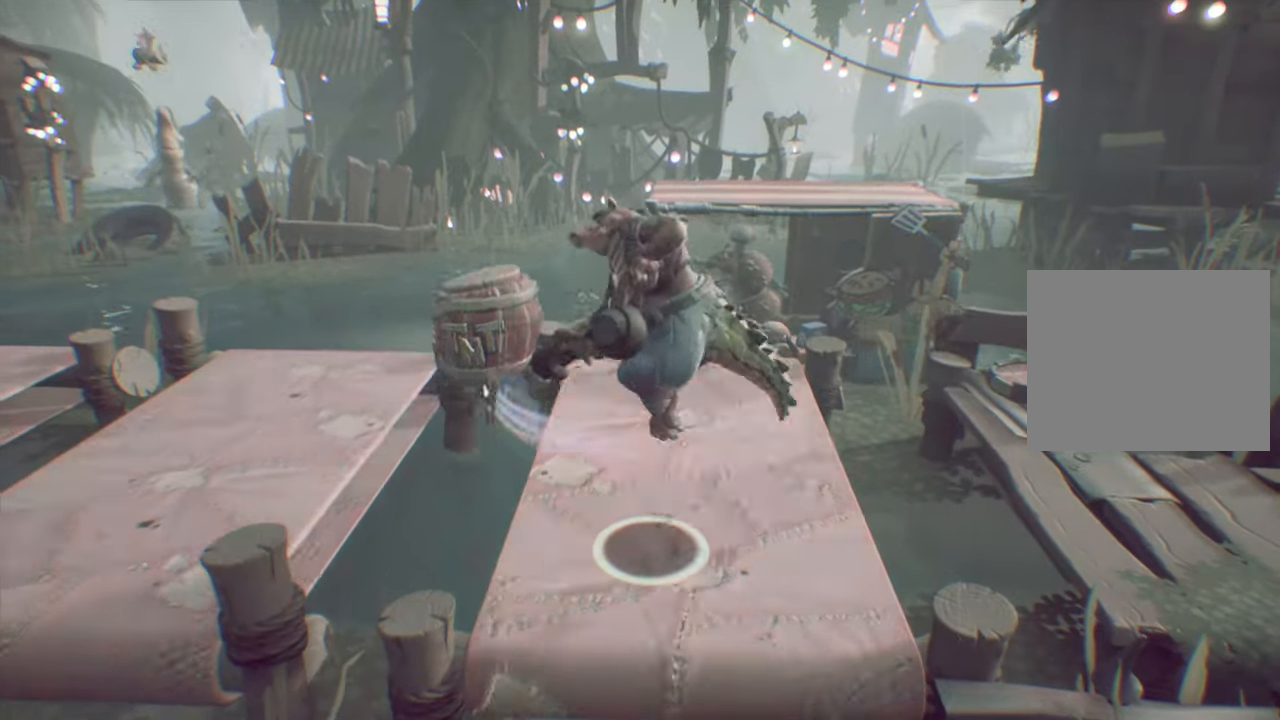
{"buttons": ["DPAD_UP"], "events": [[100, "L2", "down"], [200, "L2", "up"], [216, "DPAD_UP", "down"]]}
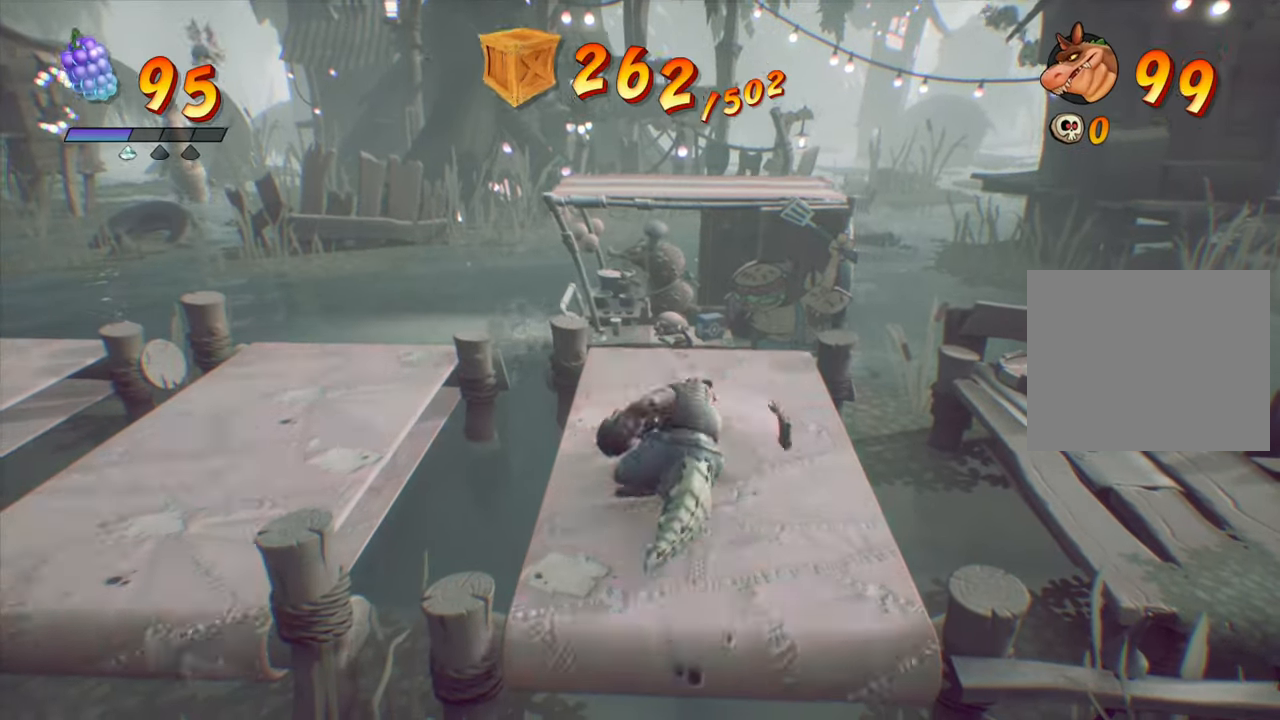
{"buttons": ["DPAD_RIGHT"], "events": [[234, "DPAD_UP", "up"], [400, "DPAD_RIGHT", "down"]]}
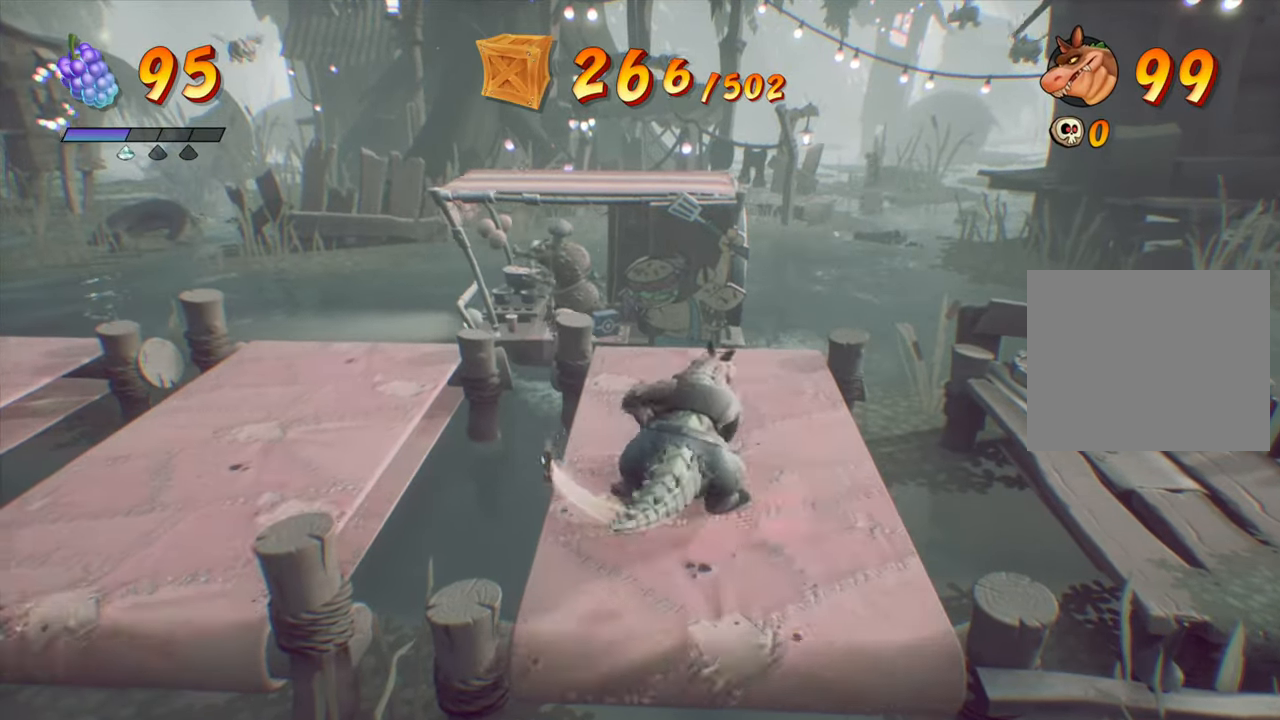
{"buttons": ["DPAD_RIGHT"], "events": [[183, "CROSS", "down"], [300, "CROSS", "up"]]}
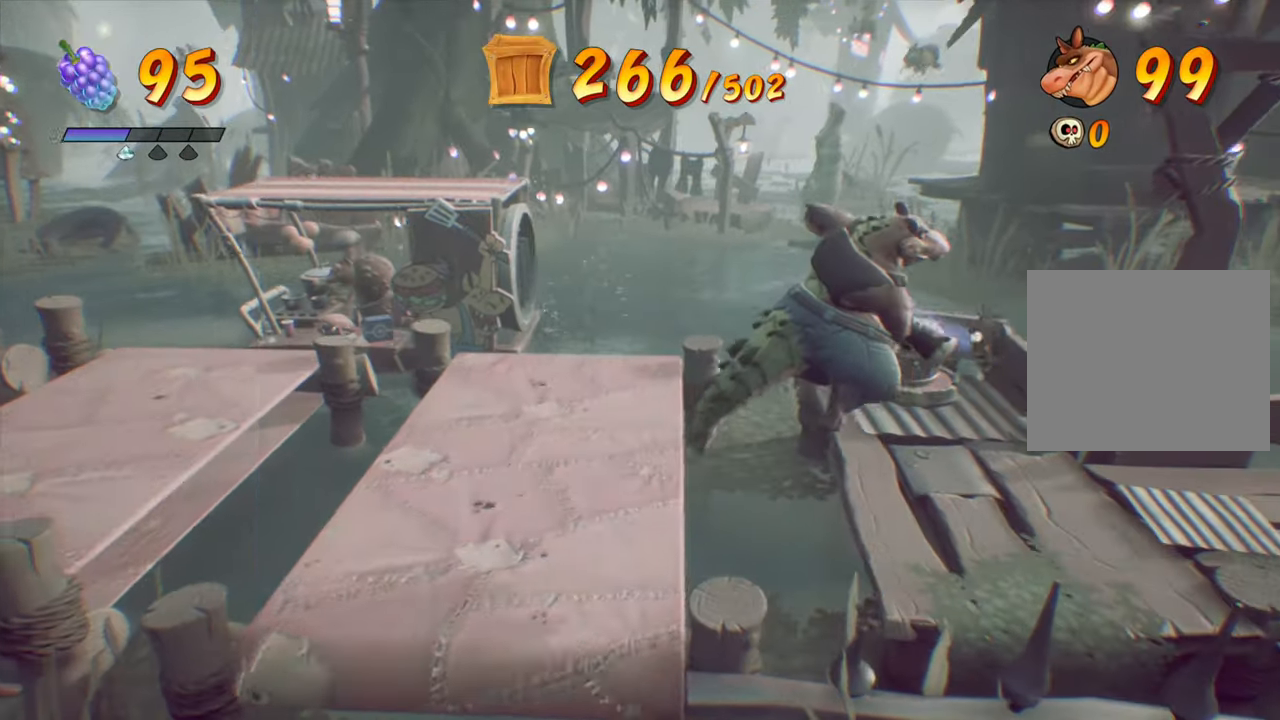
{"buttons": ["R2"], "events": [[100, "DPAD_UP", "down"], [150, "DPAD_RIGHT", "up"], [284, "R2", "down"], [400, "DPAD_UP", "up"]]}
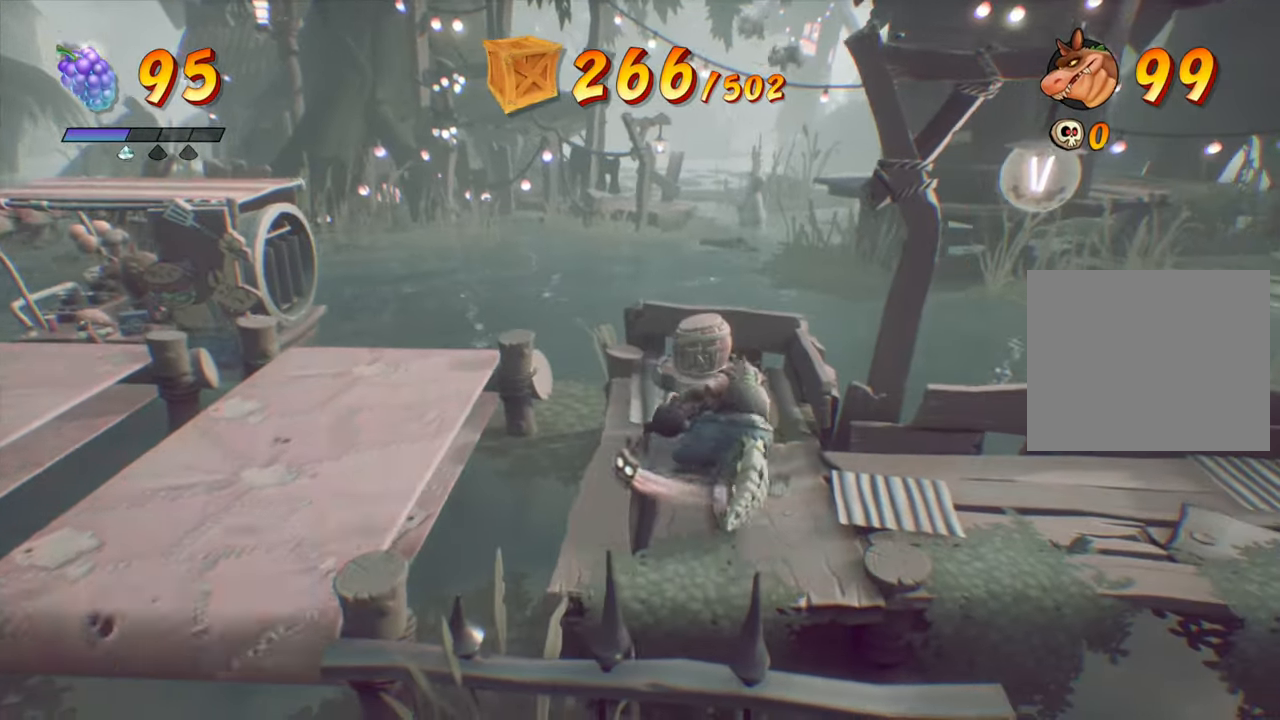
{"buttons": ["CROSS", "R2", "DPAD_LEFT"], "events": [[250, "DPAD_LEFT", "down"], [433, "CROSS", "down"]]}
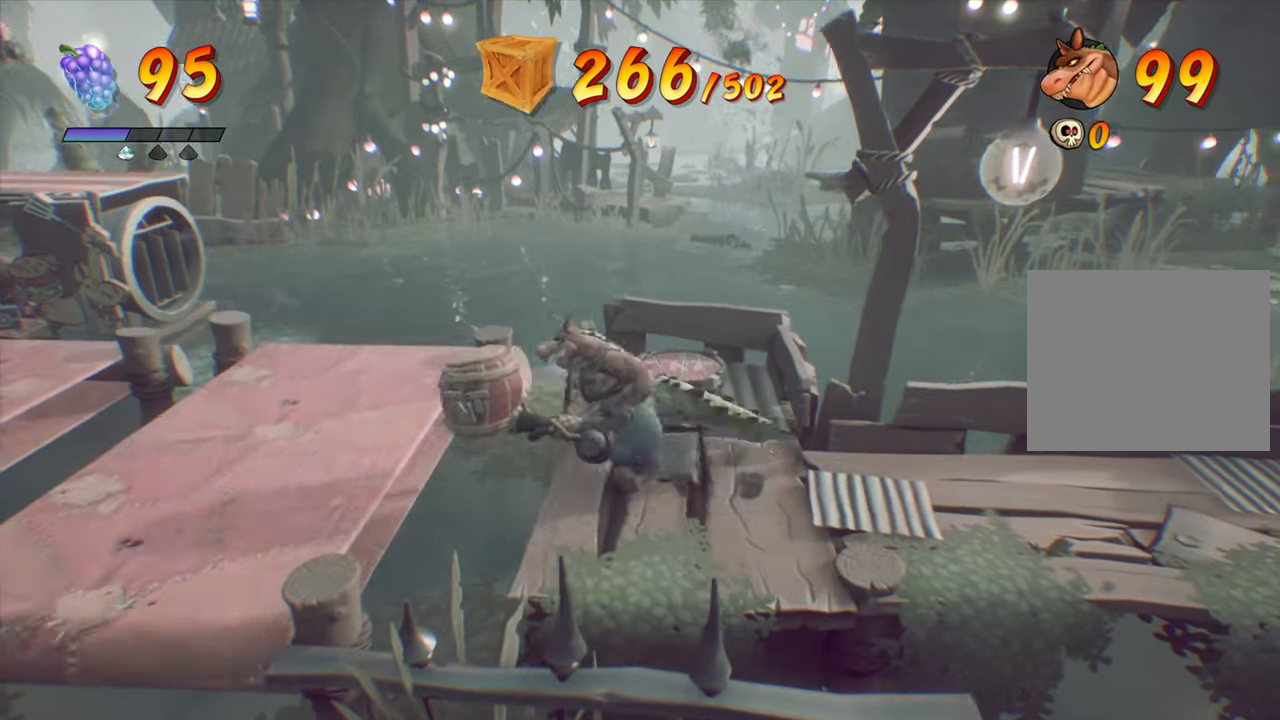
{"buttons": ["R2", "DPAD_LEFT"], "events": [[83, "CROSS", "up"]]}
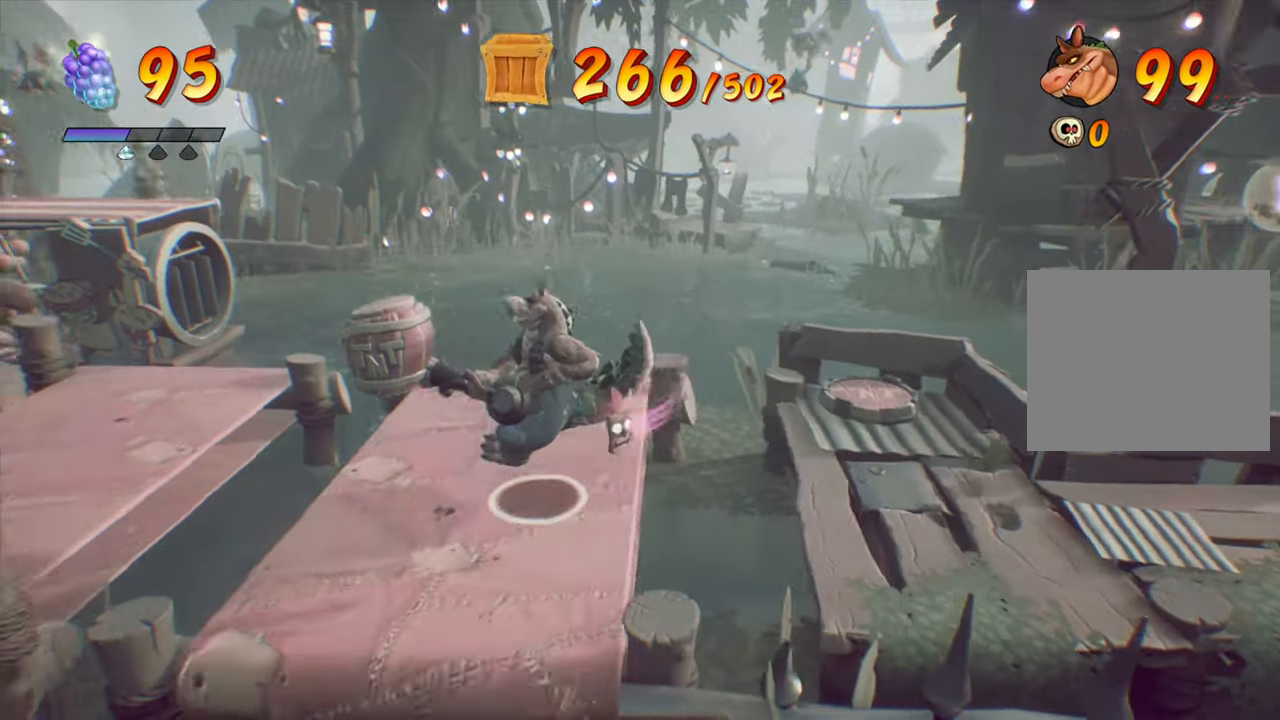
{"buttons": ["R2", "DPAD_LEFT"], "events": [[200, "CROSS", "down"], [367, "CROSS", "up"]]}
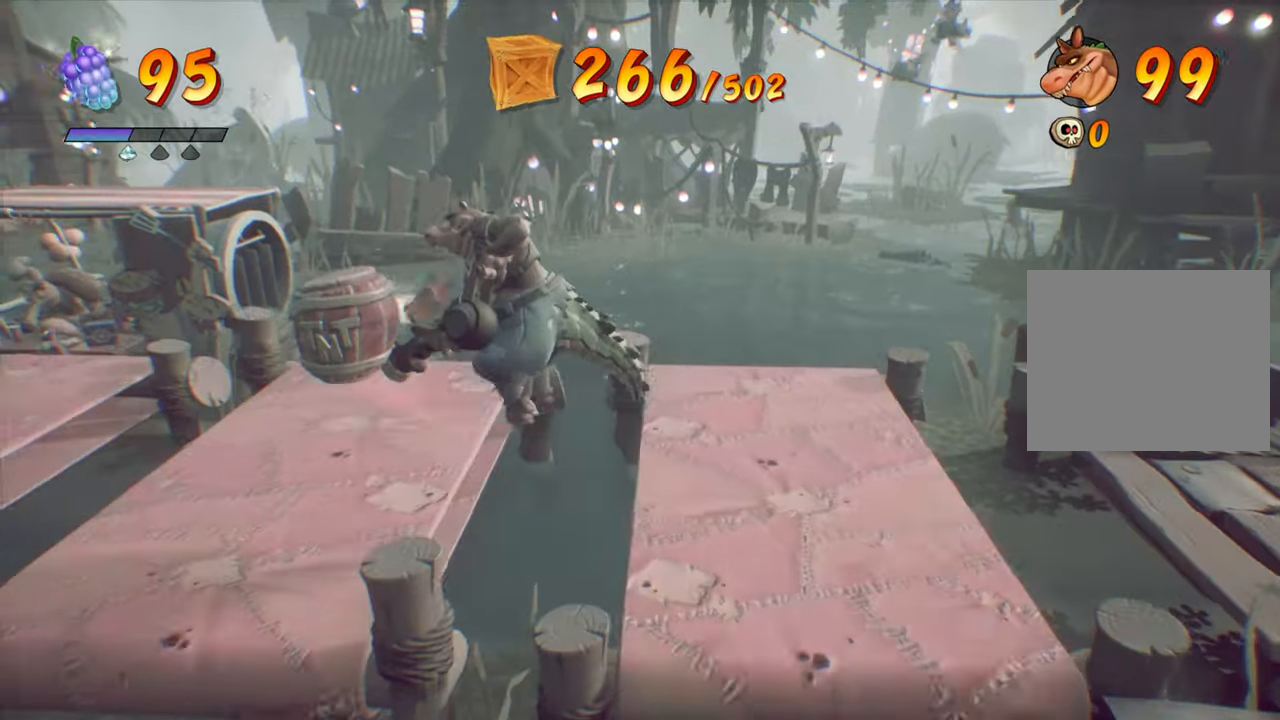
{"buttons": ["R2", "DPAD_LEFT"], "events": []}
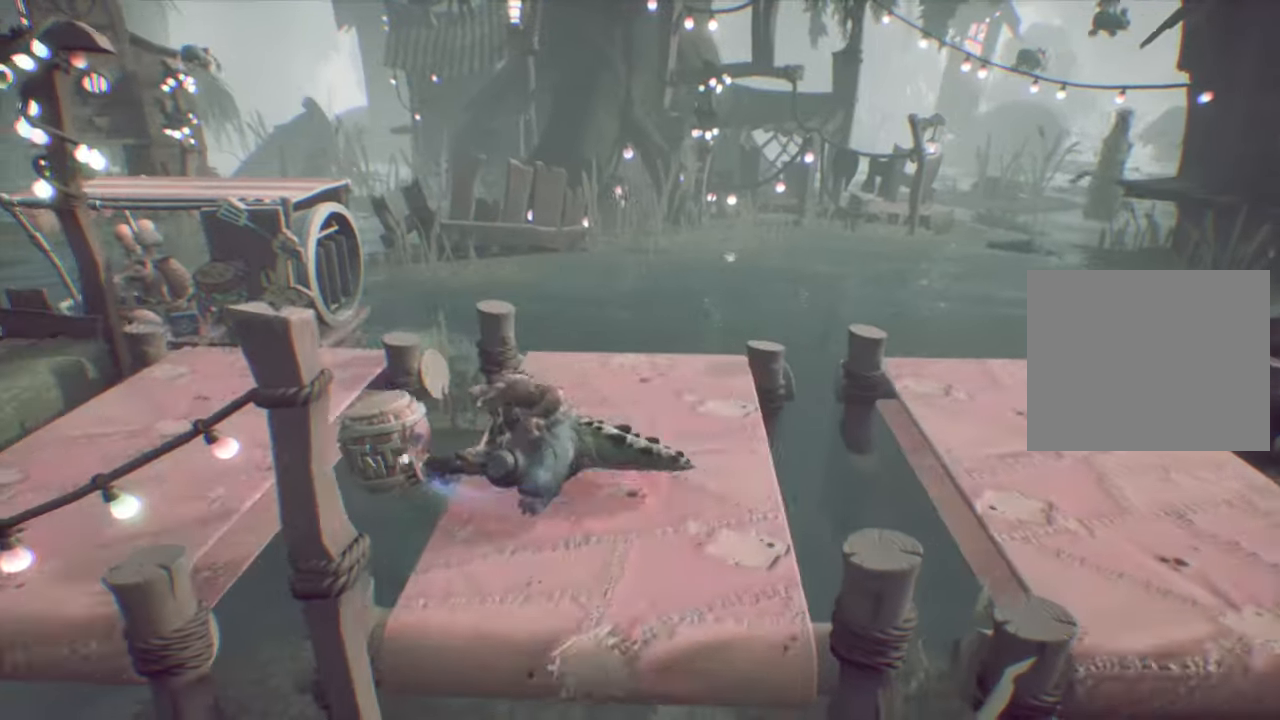
{"buttons": ["R2", "DPAD_LEFT"], "events": [[16, "CROSS", "down"], [183, "CROSS", "up"]]}
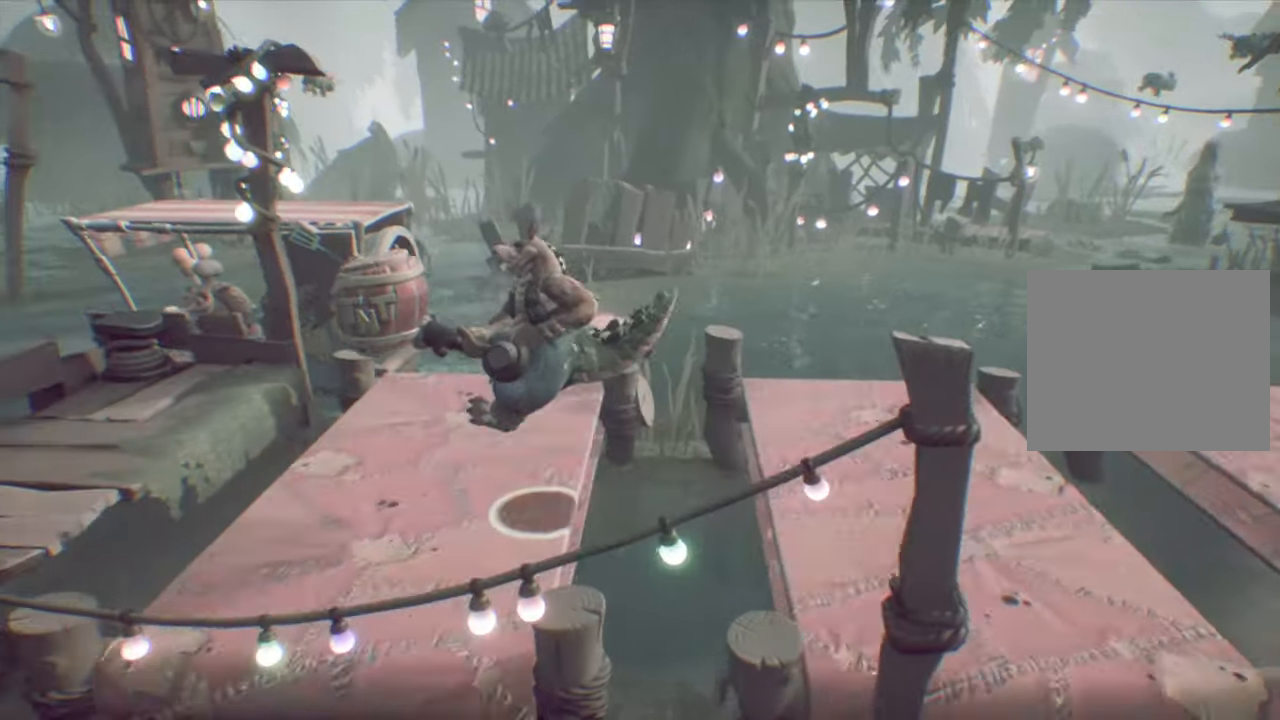
{"buttons": ["R2", "DPAD_LEFT"], "events": [[250, "CROSS", "down"], [400, "CROSS", "up"]]}
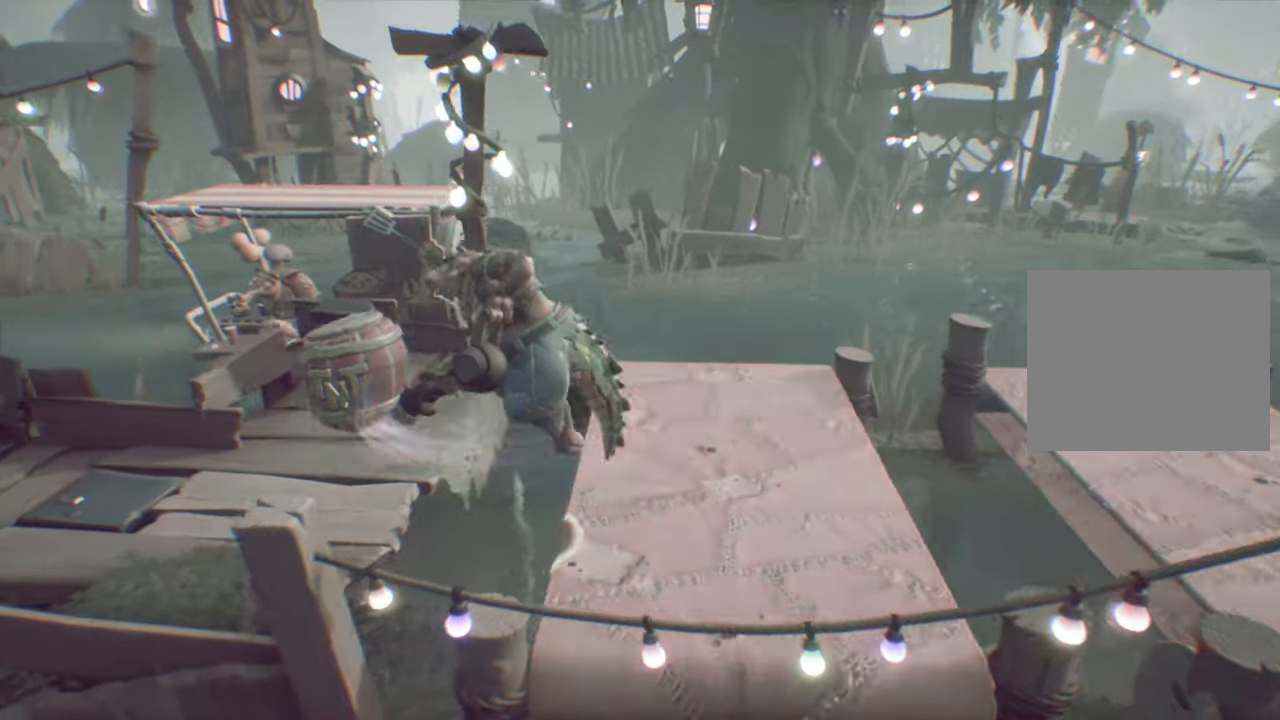
{"buttons": ["R2", "DPAD_LEFT"], "events": [[333, "DPAD_LEFT", "up"], [467, "DPAD_LEFT", "down"]]}
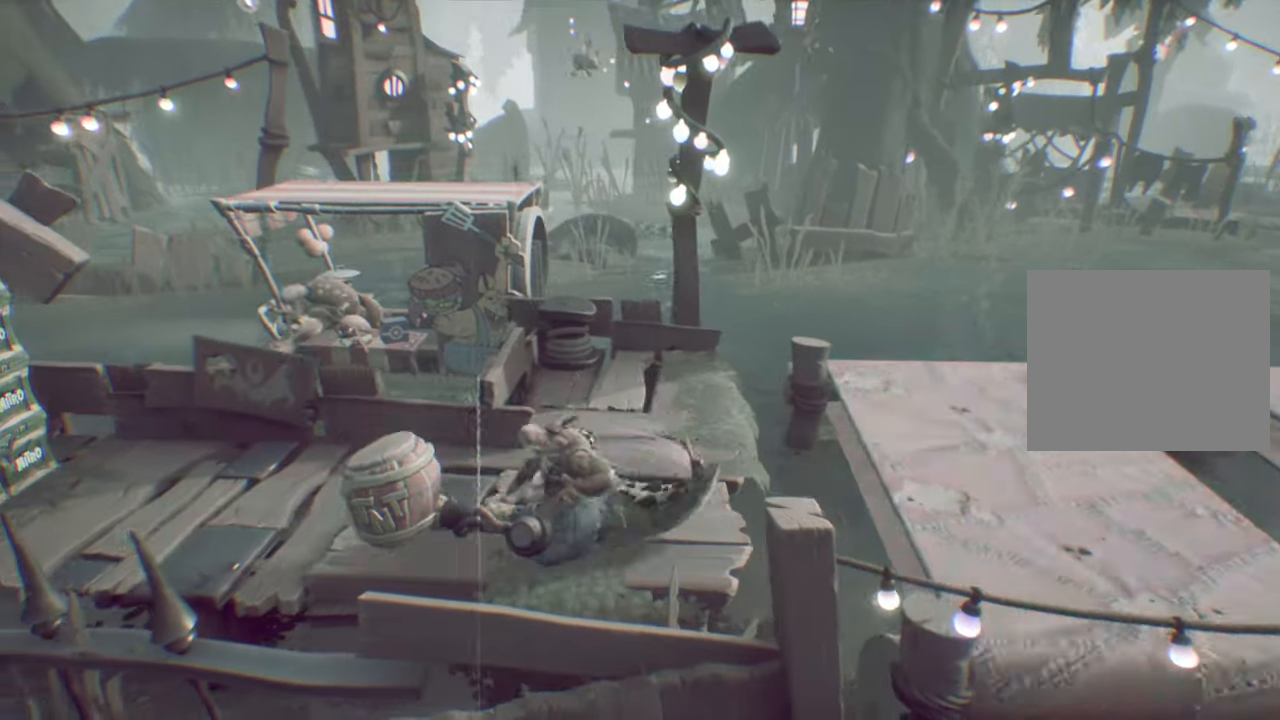
{"buttons": [], "events": [[100, "DPAD_LEFT", "up"], [267, "CROSS", "down"], [401, "CROSS", "up"], [467, "R2", "up"]]}
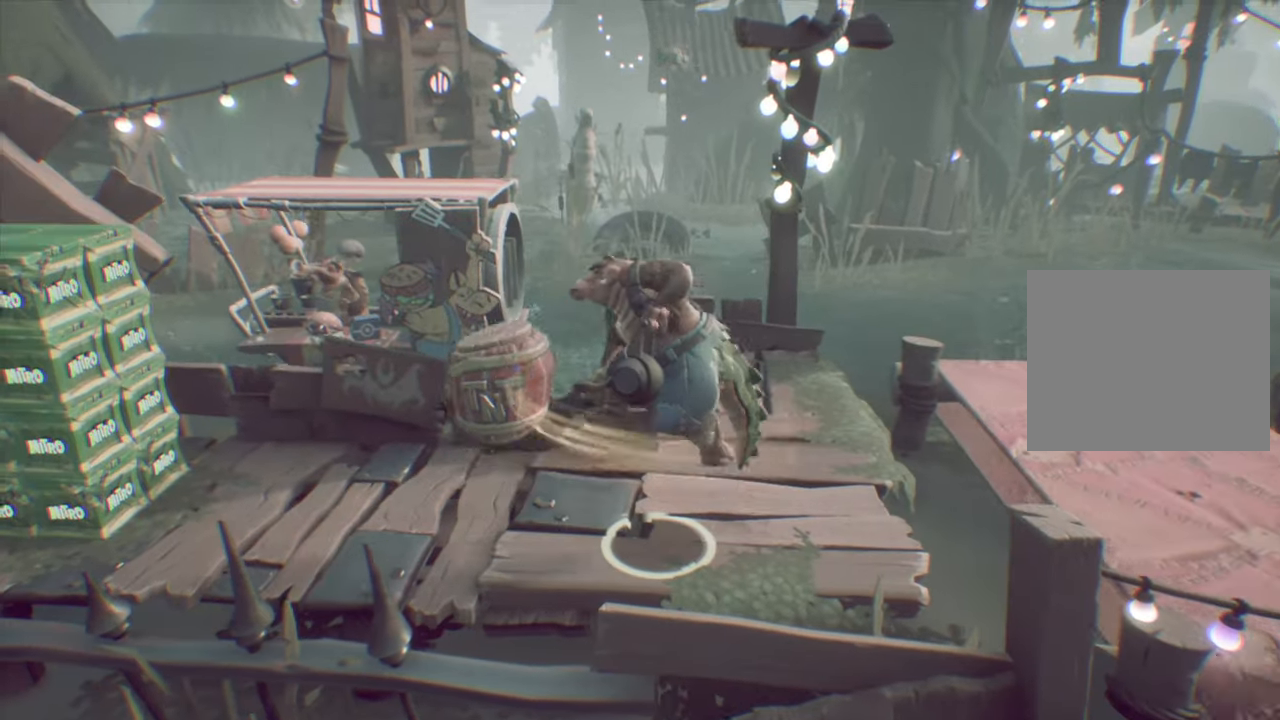
{"buttons": [], "events": []}
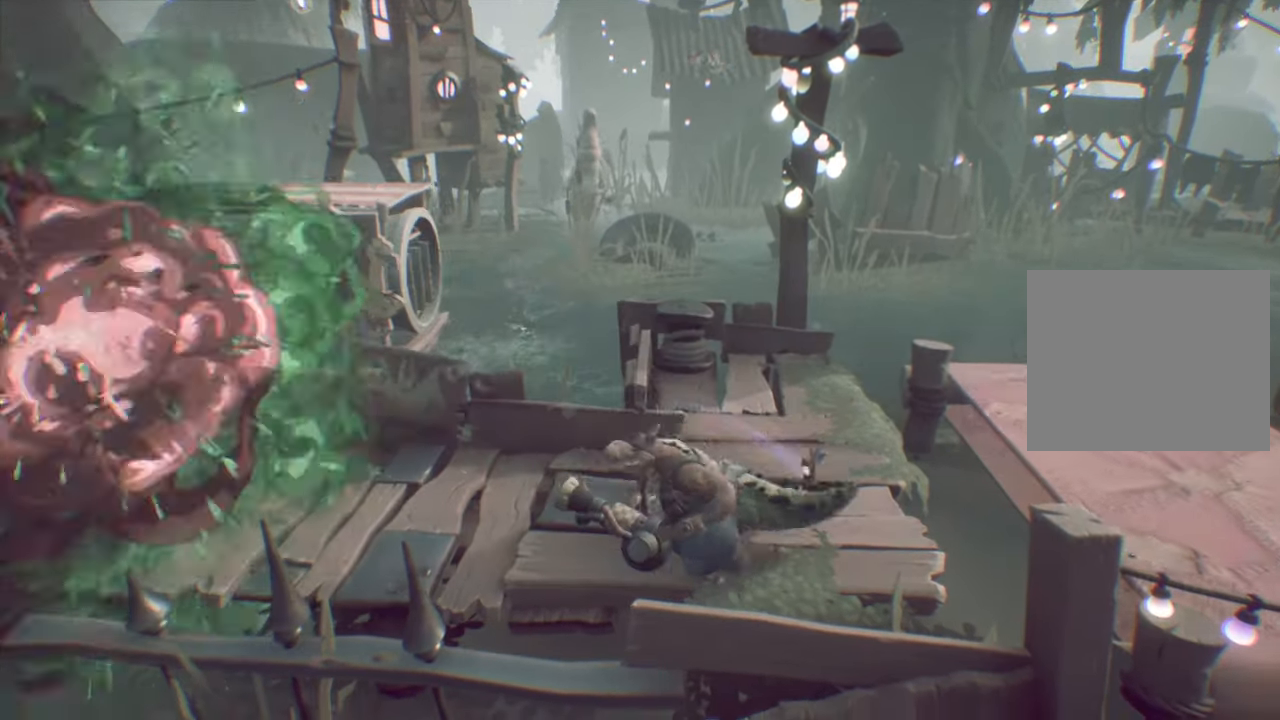
{"buttons": [], "events": []}
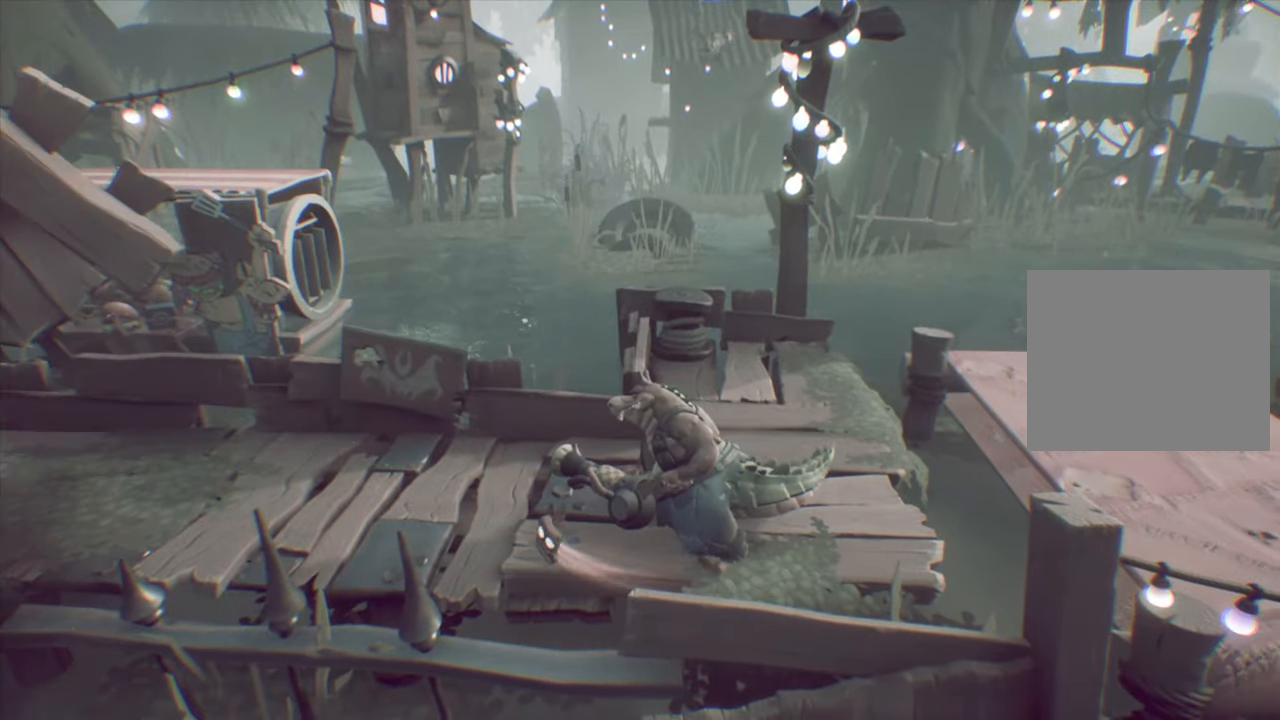
{"buttons": ["DPAD_LEFT"], "events": [[150, "DPAD_LEFT", "down"]]}
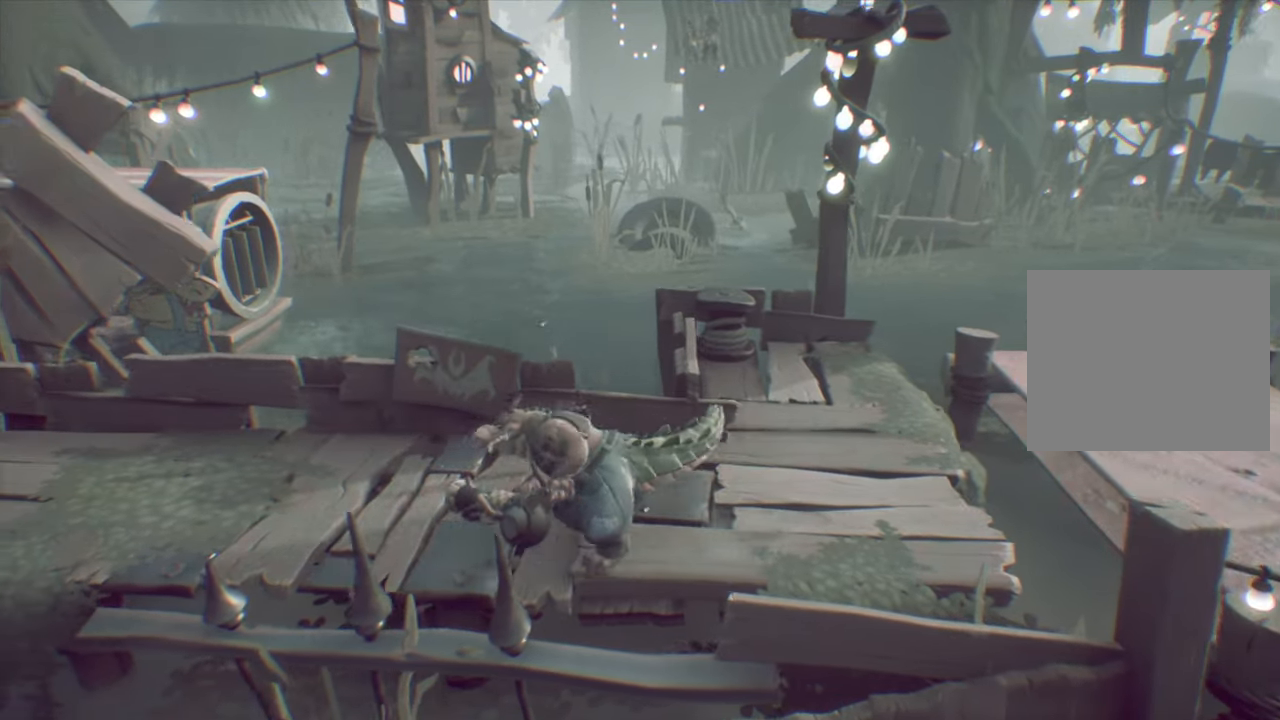
{"buttons": ["DPAD_LEFT"], "events": []}